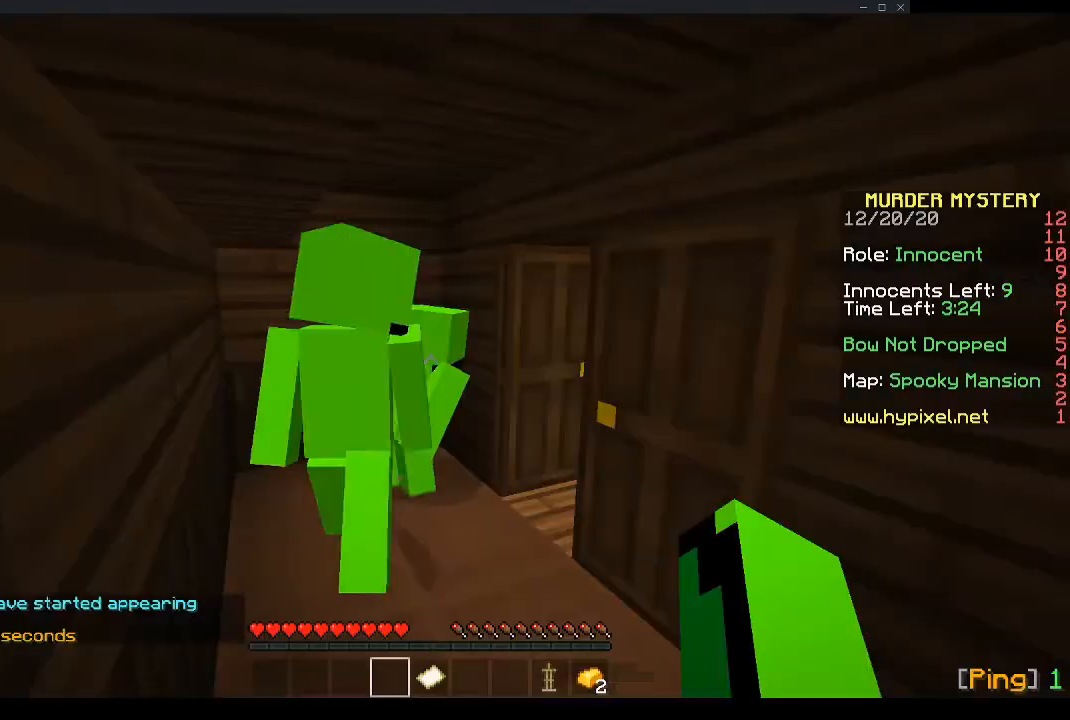
Gameplay with keyboard and mouse; each line is a JSON object with the keys and mouse buttons held at the frame after it. "events" lists presses ("down") and releases ("up") of "a", "d", "s", "space", "w", "mouse_left" and "mouse_right" between this image and that frame as [ms after this image, input, new state], when the widget could be followed in between. "mouse_left", "mouse_right" = the "left", "right" buttons of the "mouse" list. No other keys are recorded. Fast repeated clicks can show as one long hold. Mouse movement is not recorded.
{"keys": ["a", "w"], "mouse": [], "events": [[402, "a", "down"], [402, "w", "down"]]}
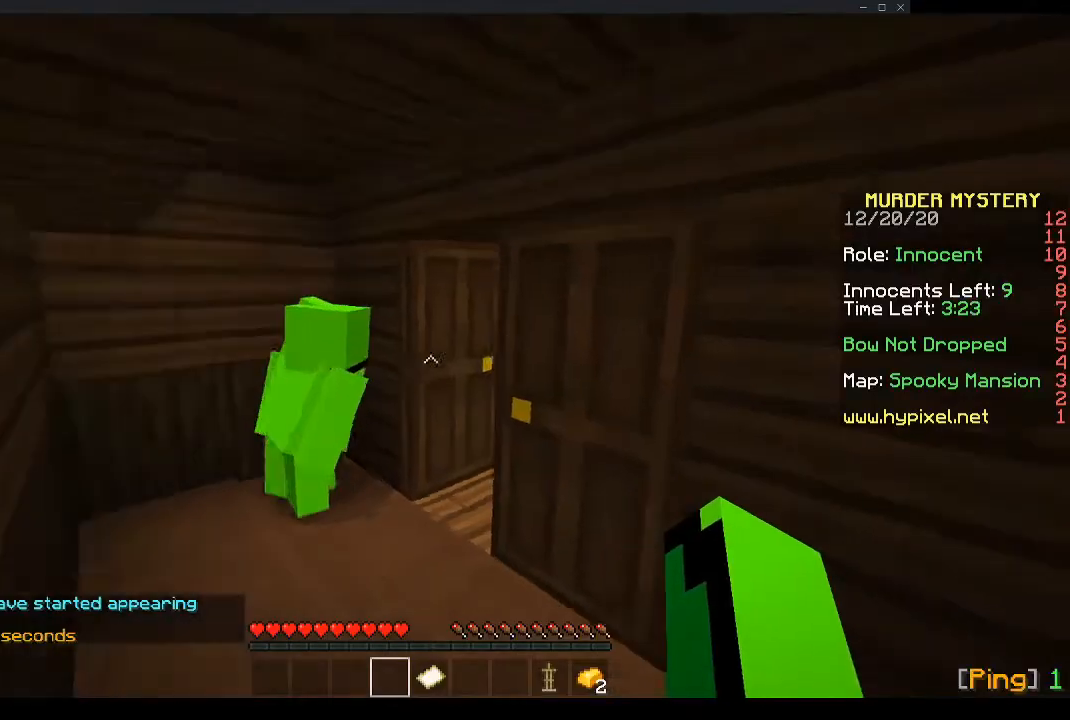
{"keys": [], "mouse": [], "events": [[167, "w", "up"], [402, "a", "up"]]}
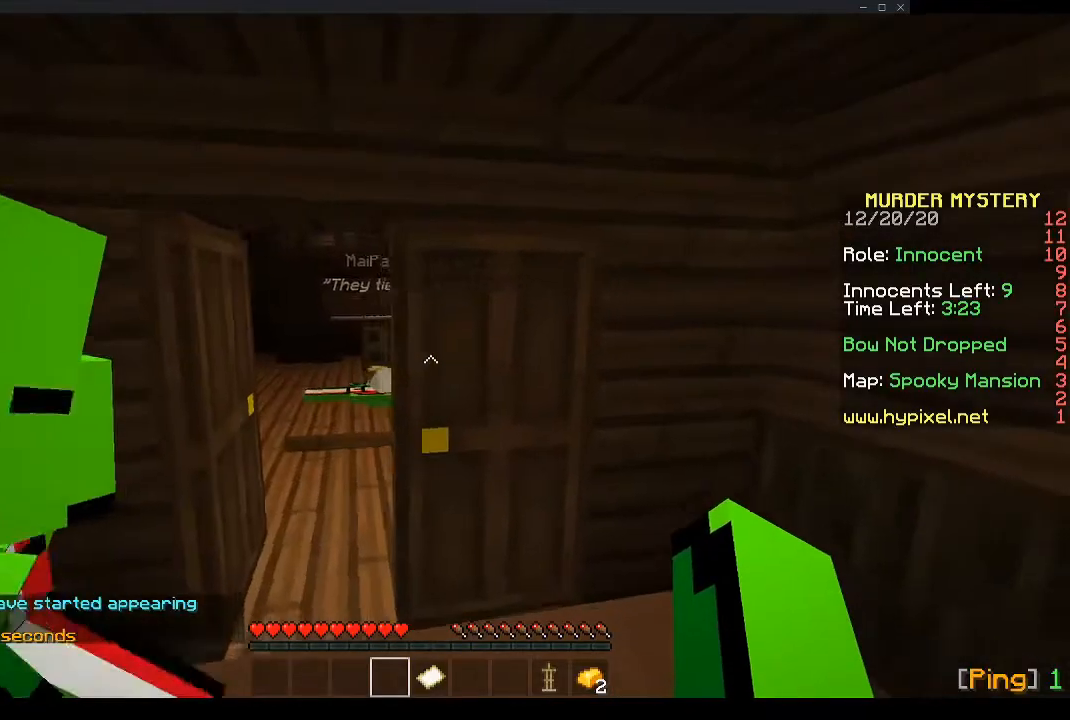
{"keys": [], "mouse": ["right"], "events": [[503, "mouse_right", "down"]]}
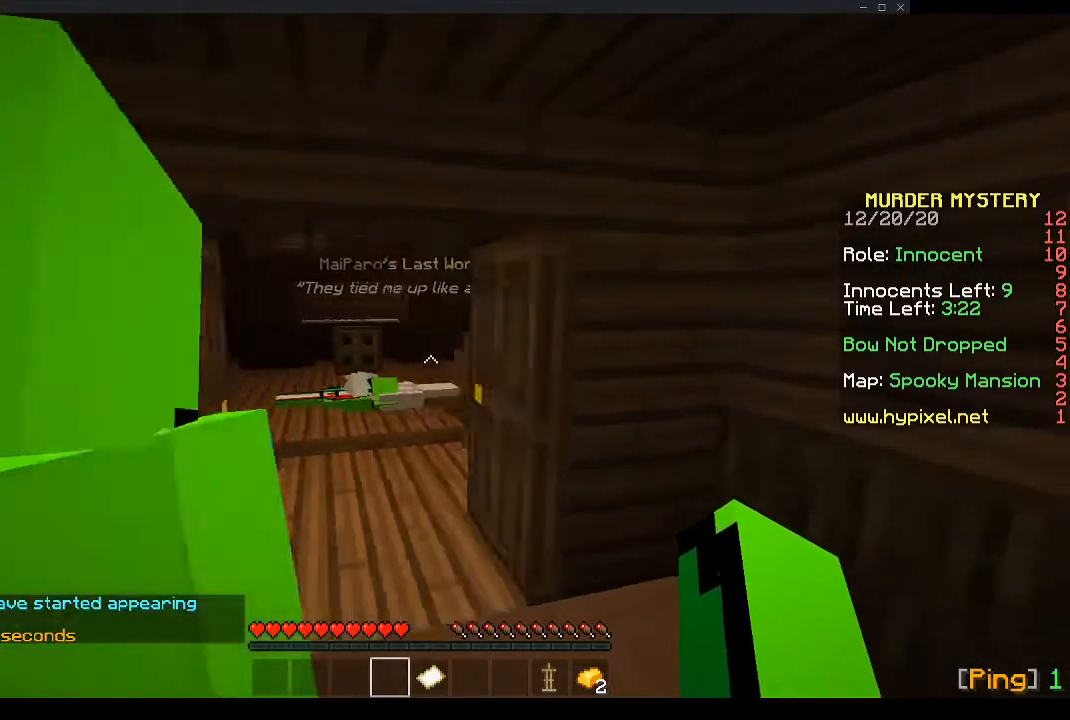
{"keys": [], "mouse": [], "events": [[33, "w", "down"], [67, "mouse_right", "up"], [268, "w", "up"]]}
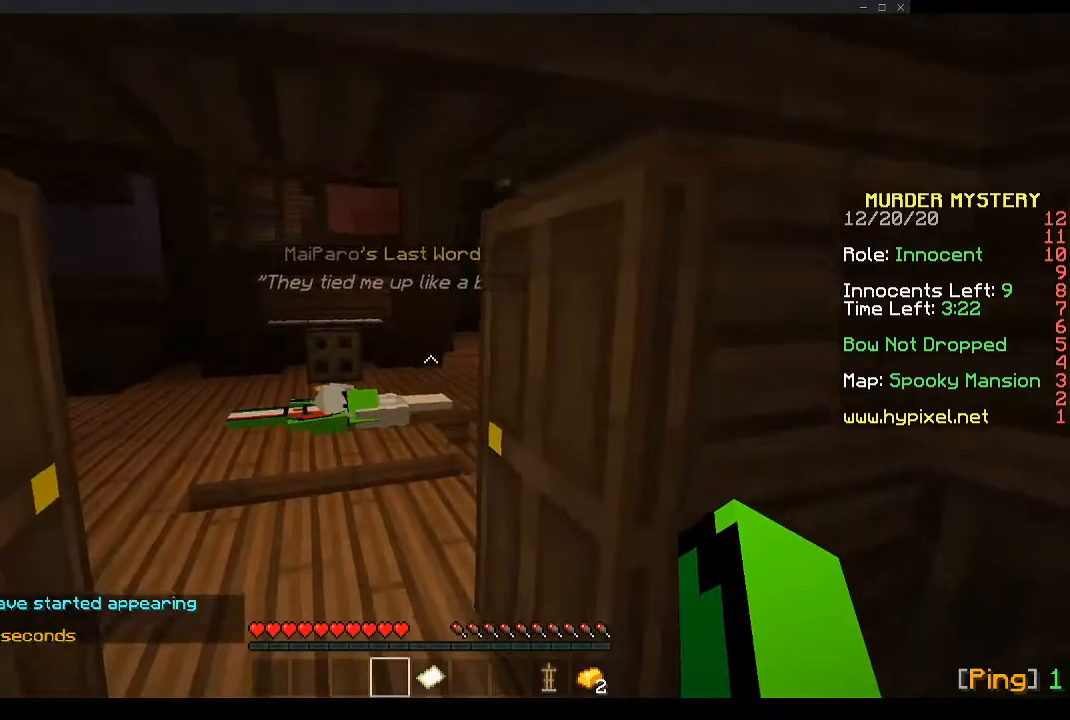
{"keys": [], "mouse": [], "events": [[67, "w", "down"], [101, "a", "down"], [268, "w", "up"], [335, "a", "up"]]}
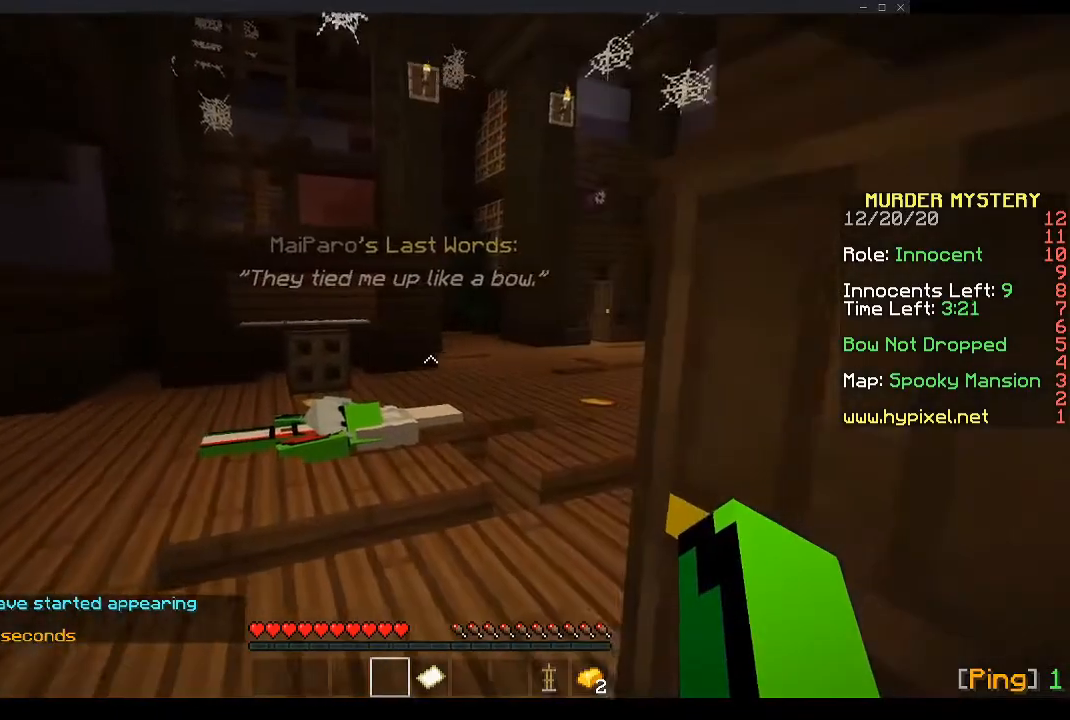
{"keys": ["a", "w"], "mouse": [], "events": [[167, "d", "down"], [201, "s", "down"], [301, "d", "up"], [301, "s", "up"], [402, "a", "down"], [402, "w", "down"]]}
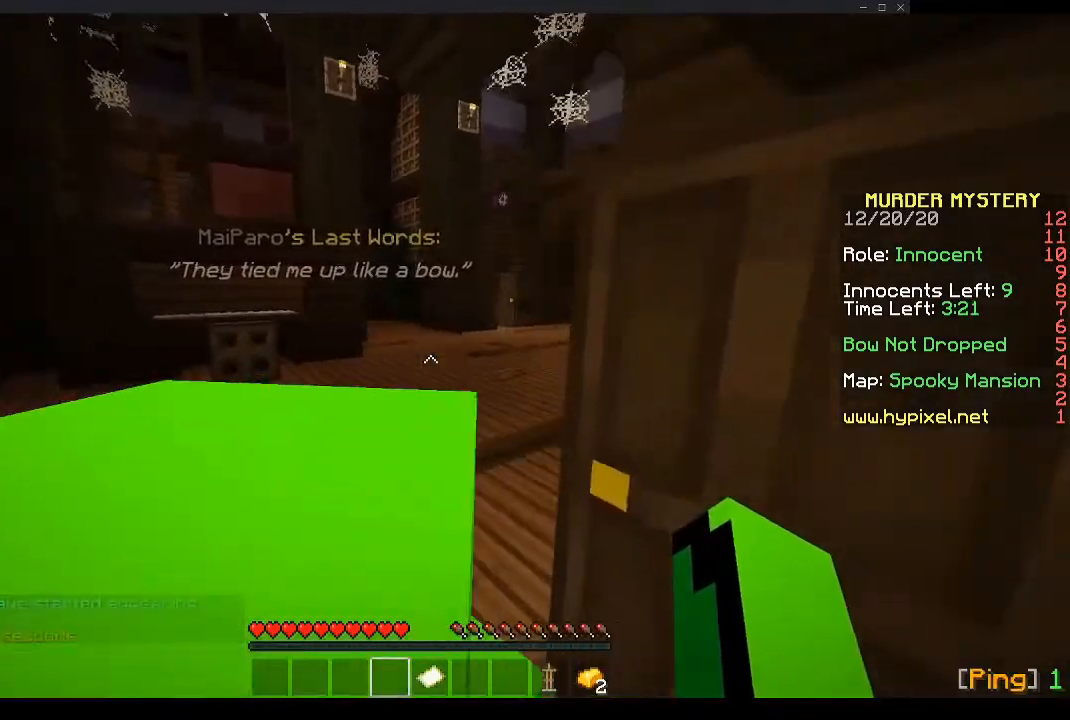
{"keys": ["w"], "mouse": [], "events": [[67, "a", "up"]]}
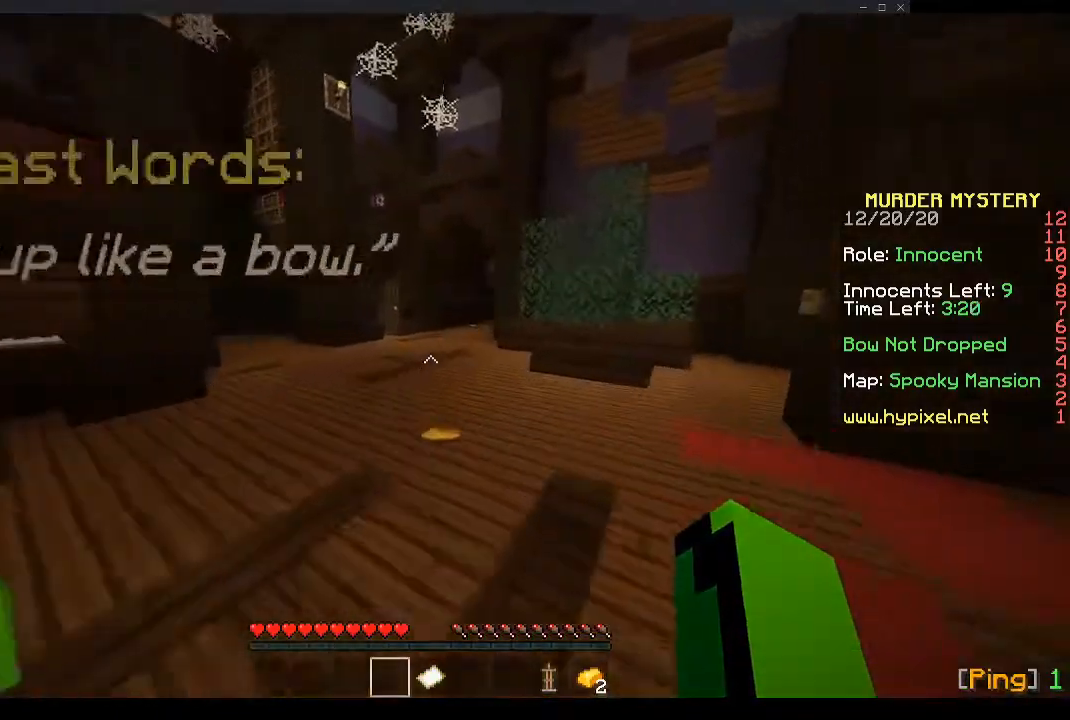
{"keys": ["d", "w"], "mouse": [], "events": [[268, "d", "down"]]}
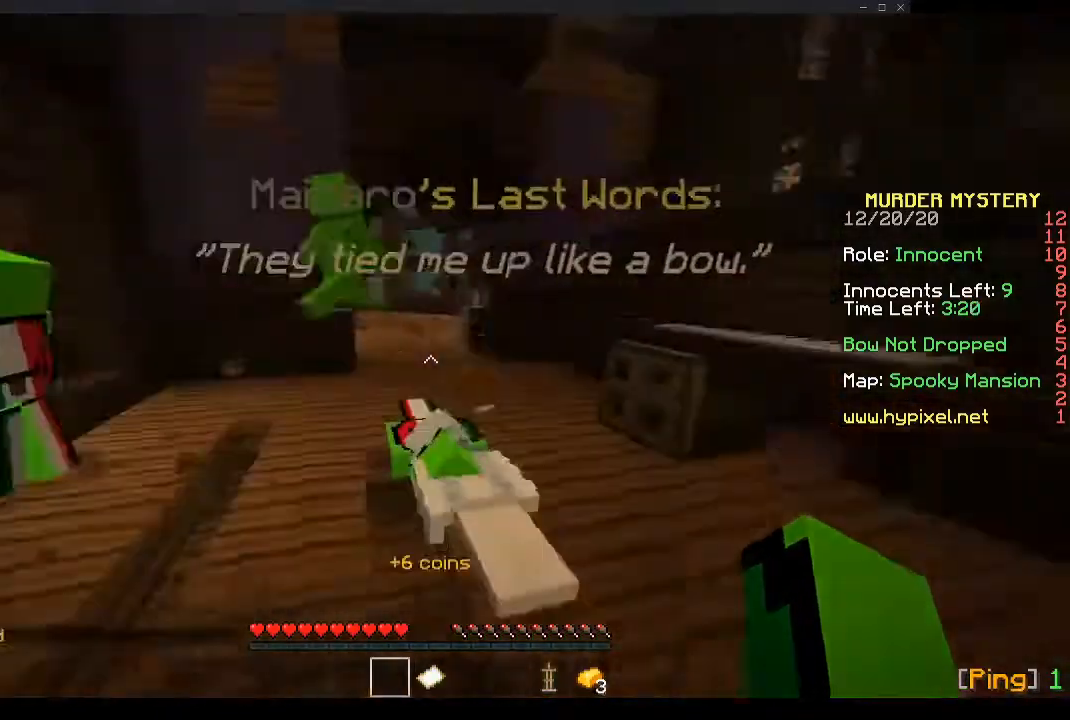
{"keys": ["a", "w"], "mouse": [], "events": [[33, "a", "down"], [100, "d", "up"], [267, "a", "up"], [334, "a", "down"]]}
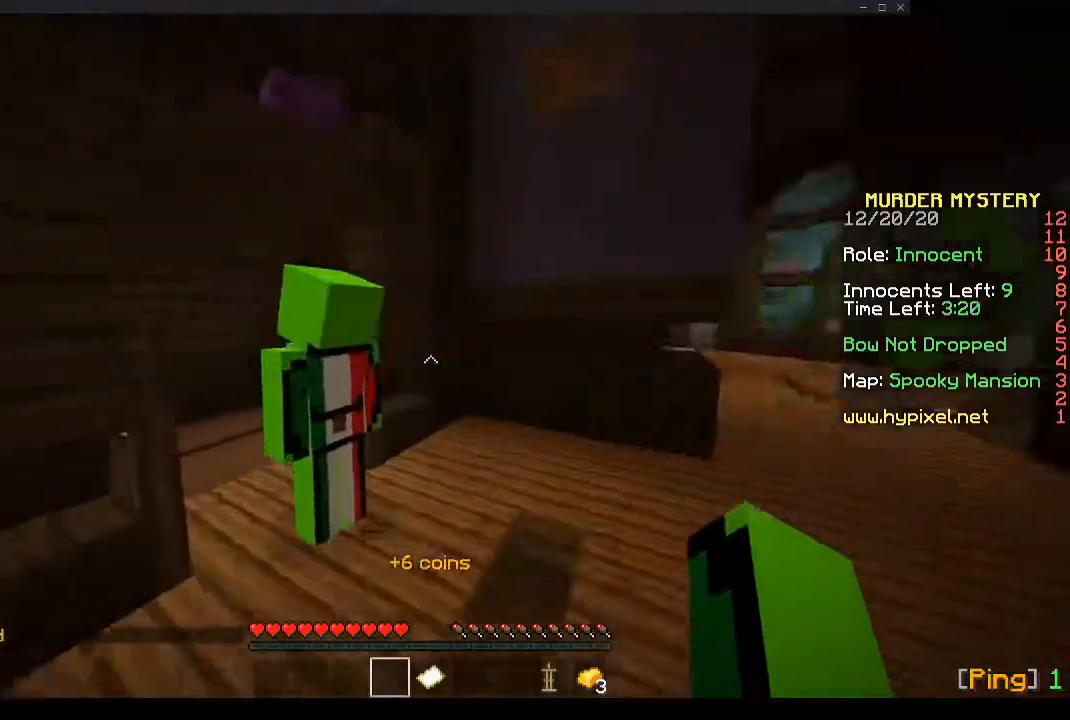
{"keys": ["w"], "mouse": [], "events": [[67, "a", "up"], [134, "a", "down"], [234, "a", "up"], [301, "d", "down"], [502, "d", "up"]]}
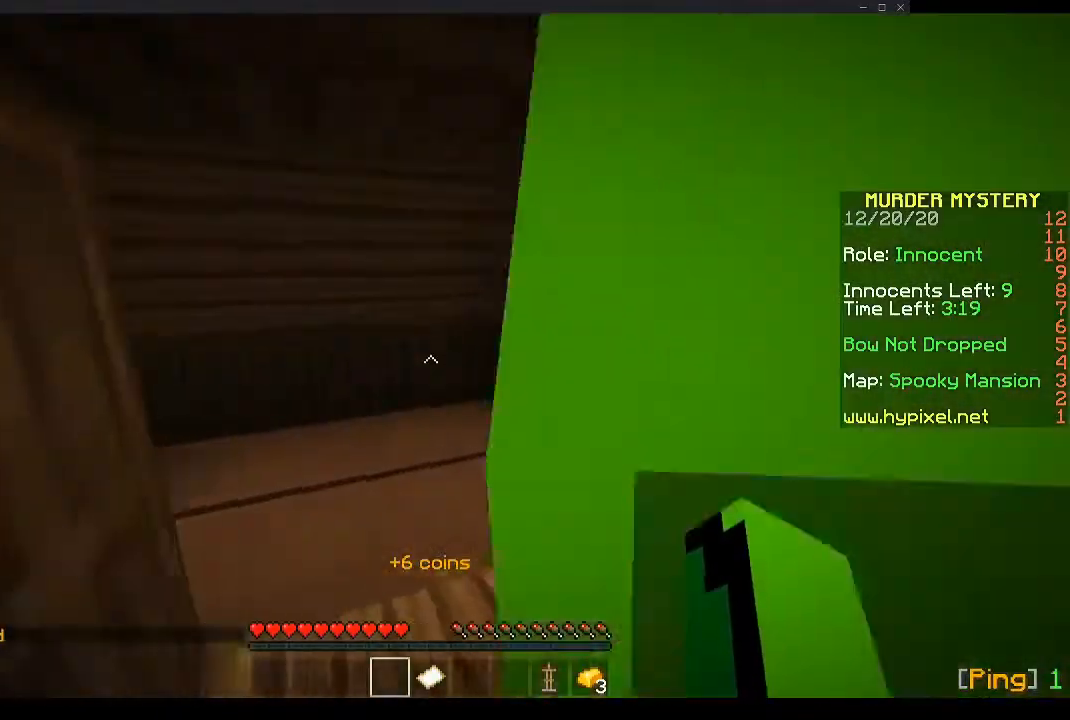
{"keys": ["a", "d"], "mouse": [], "events": [[67, "a", "down"], [168, "a", "up"], [168, "d", "down"], [335, "w", "up"], [369, "a", "down"]]}
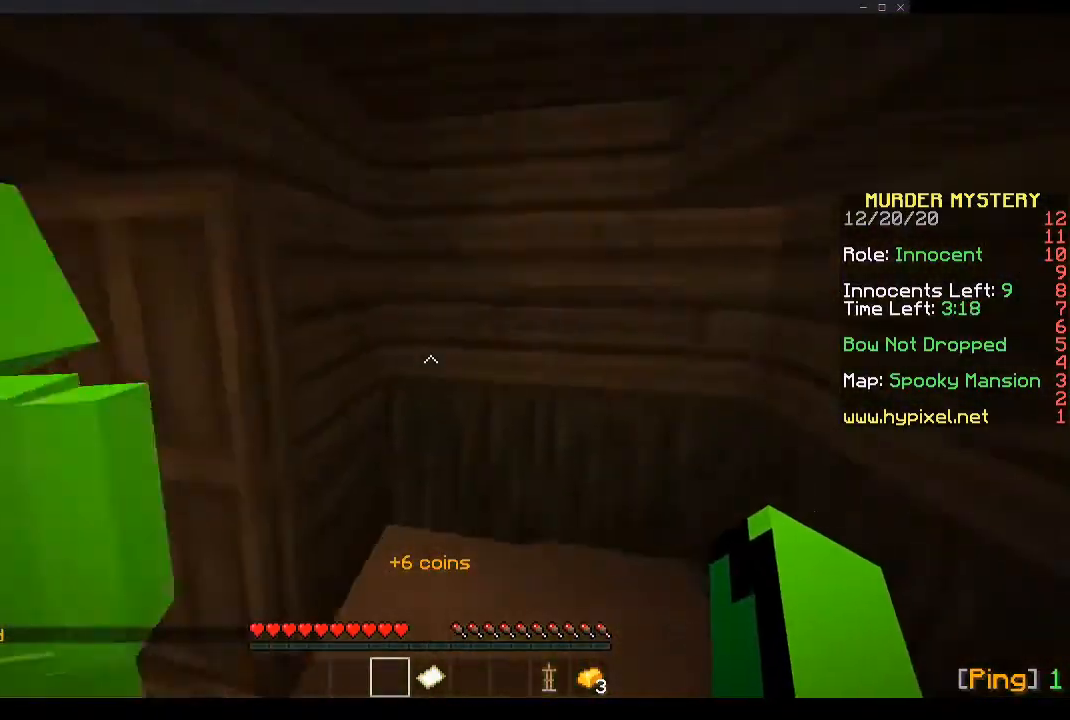
{"keys": ["d"], "mouse": [], "events": [[33, "a", "up"]]}
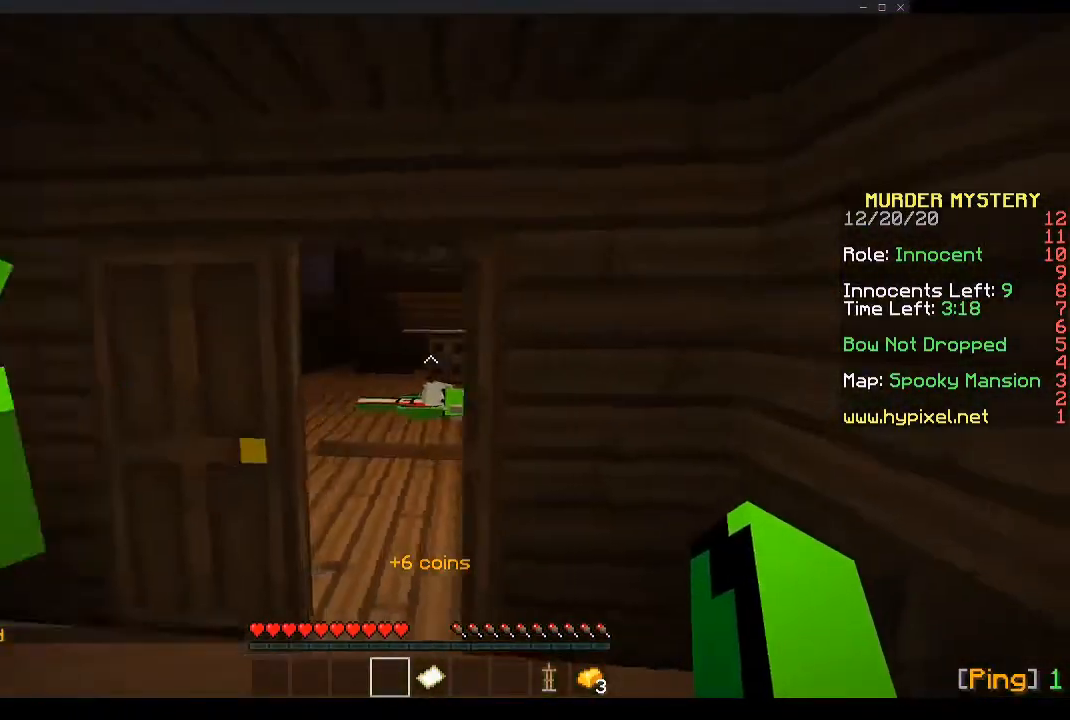
{"keys": ["a", "w"], "mouse": [], "events": [[101, "d", "up"], [302, "a", "down"], [369, "w", "down"]]}
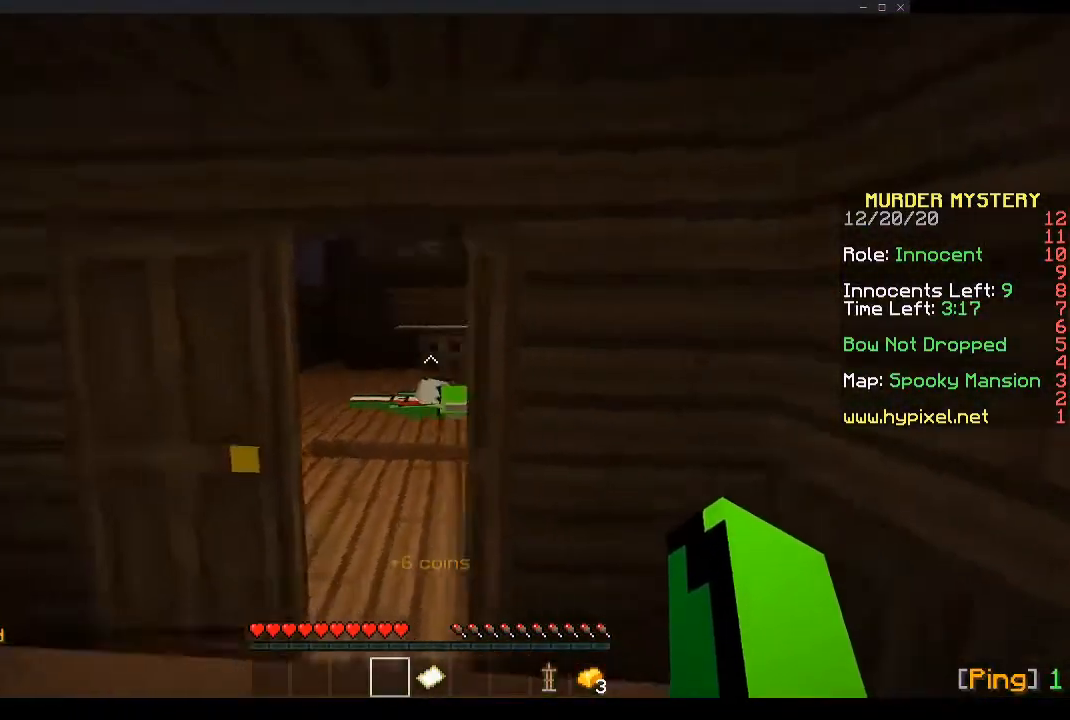
{"keys": ["d"], "mouse": [], "events": [[33, "w", "up"], [100, "a", "up"], [301, "mouse_right", "down"], [368, "d", "down"], [402, "mouse_right", "up"]]}
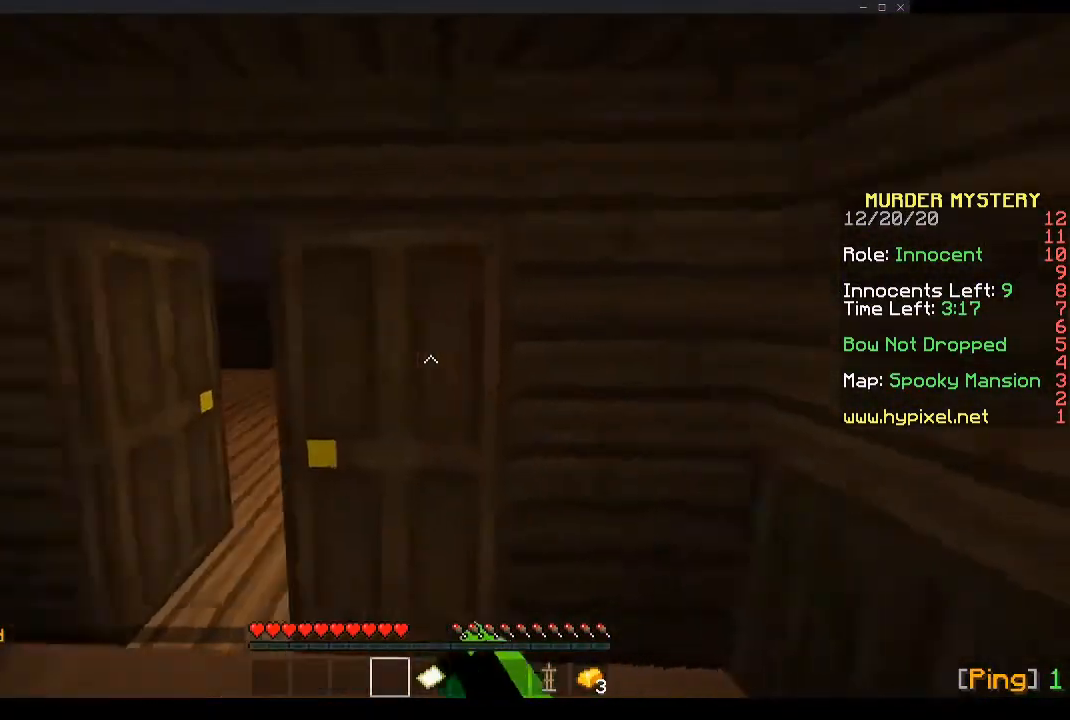
{"keys": [], "mouse": ["right"], "events": [[134, "s", "down"], [268, "d", "up"], [302, "s", "up"], [503, "mouse_right", "down"]]}
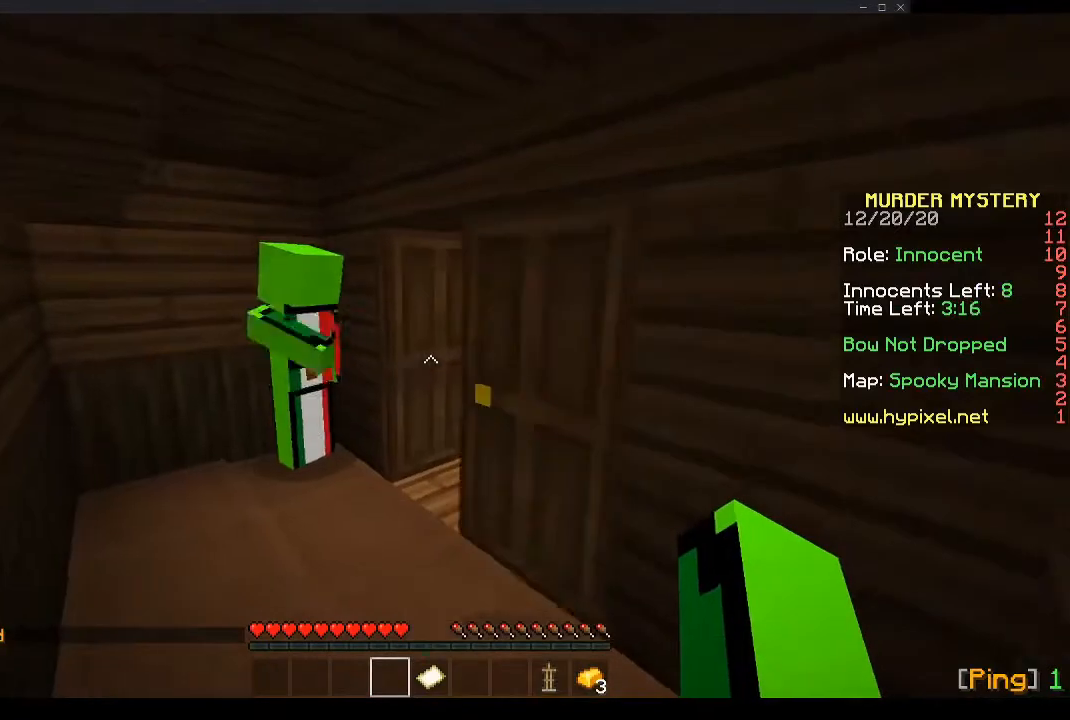
{"keys": [], "mouse": [], "events": [[134, "mouse_right", "up"], [167, "a", "down"], [368, "a", "up"]]}
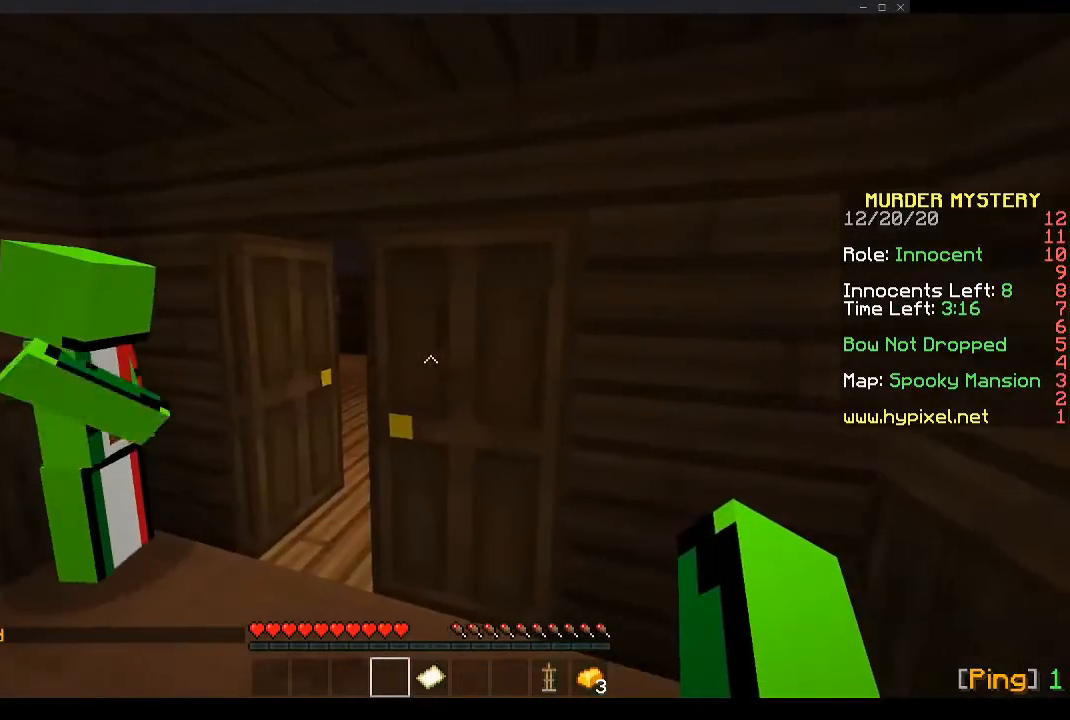
{"keys": [], "mouse": [], "events": []}
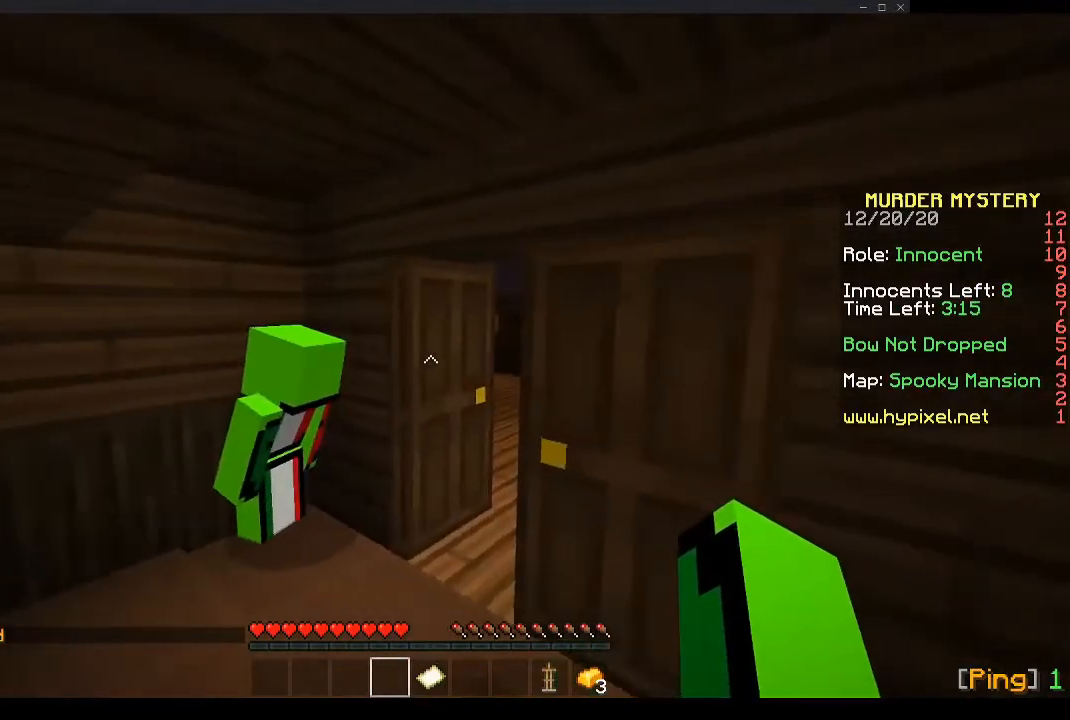
{"keys": [], "mouse": ["right"], "events": [[267, "w", "down"], [334, "mouse_right", "down"], [401, "w", "up"]]}
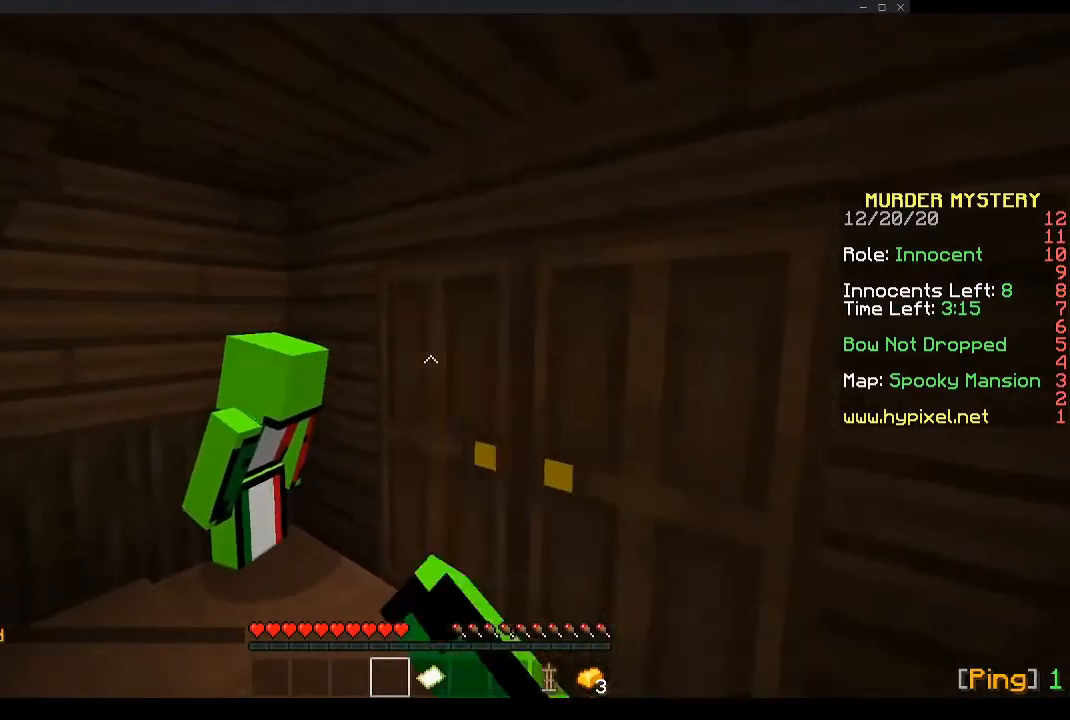
{"keys": [], "mouse": ["left", "right"], "events": [[301, "mouse_left", "down"]]}
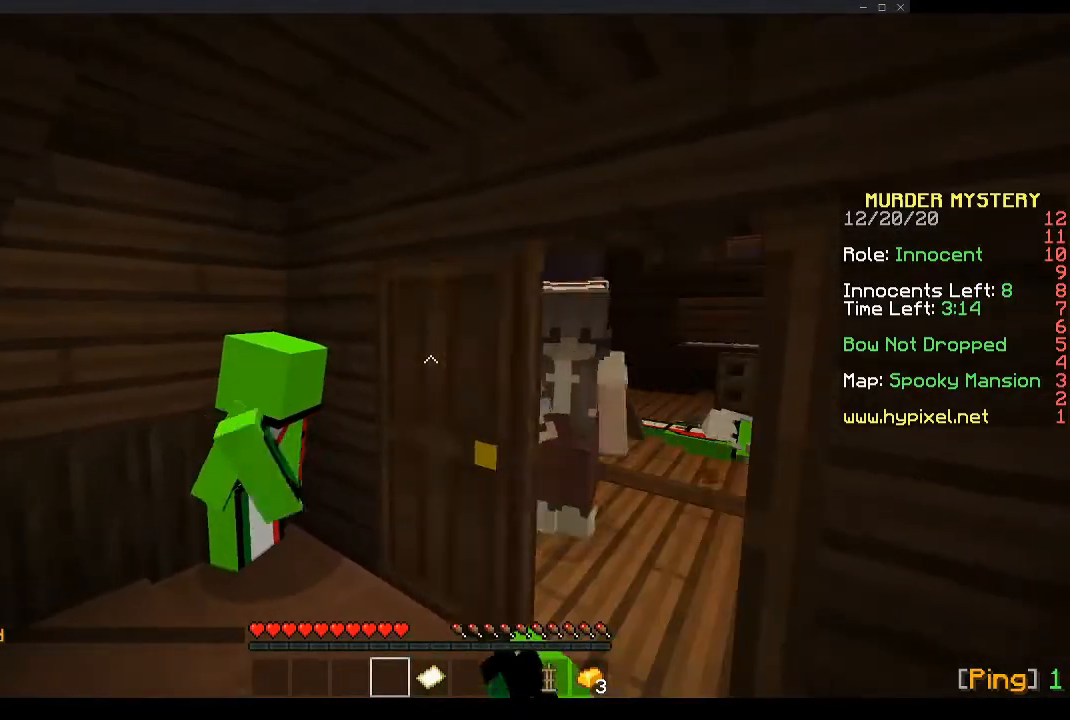
{"keys": ["d", "s"], "mouse": [], "events": [[101, "mouse_right", "up"], [134, "mouse_right", "down"], [235, "mouse_left", "up"], [335, "d", "down"], [335, "mouse_right", "up"], [369, "mouse_right", "down"], [436, "mouse_right", "up"], [436, "s", "down"]]}
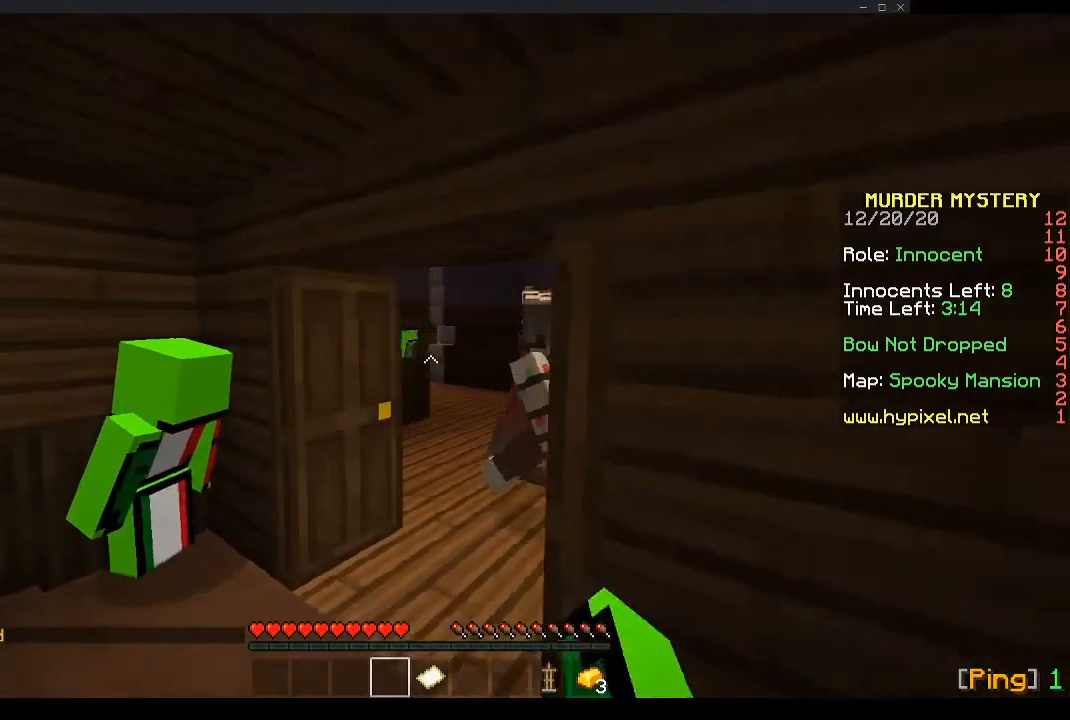
{"keys": [], "mouse": [], "events": [[100, "a", "down"], [134, "d", "up"], [167, "s", "up"], [201, "a", "up"]]}
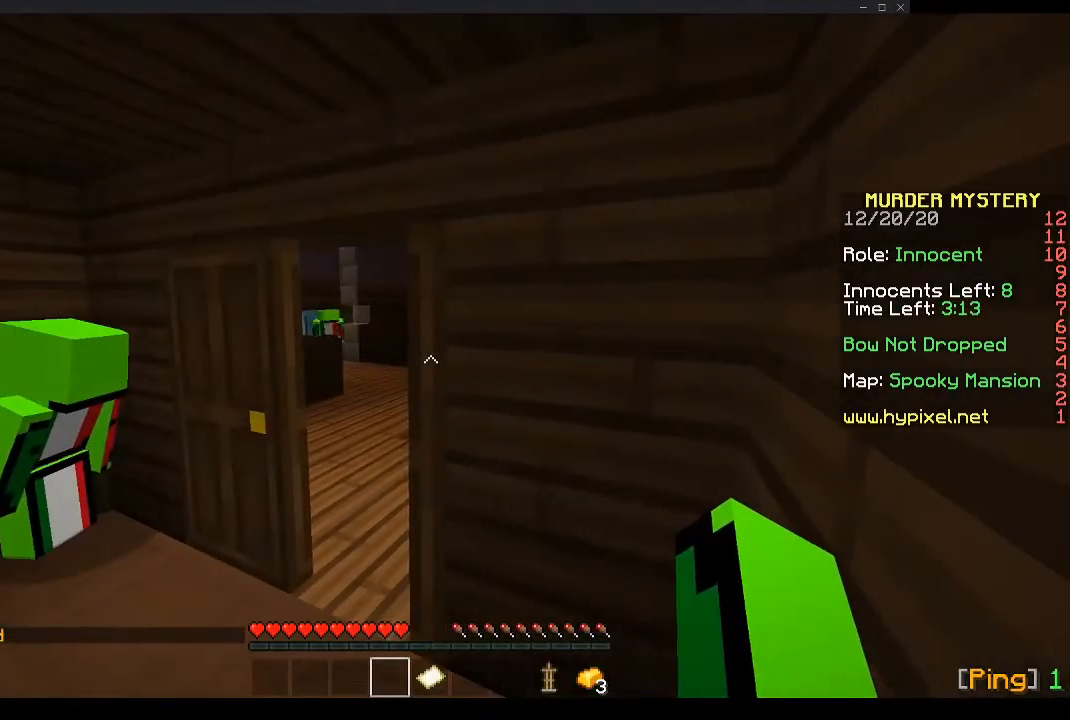
{"keys": [], "mouse": [], "events": [[168, "mouse_right", "down"], [302, "mouse_right", "up"]]}
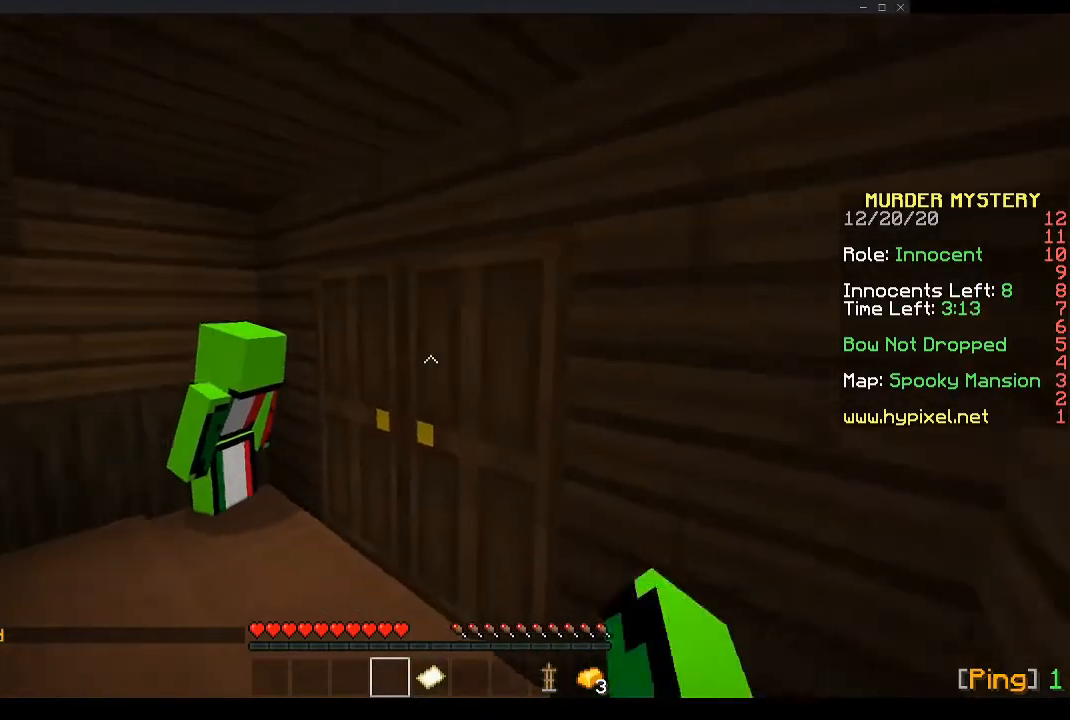
{"keys": ["s"], "mouse": [], "events": [[369, "s", "down"], [402, "a", "down"], [469, "a", "up"]]}
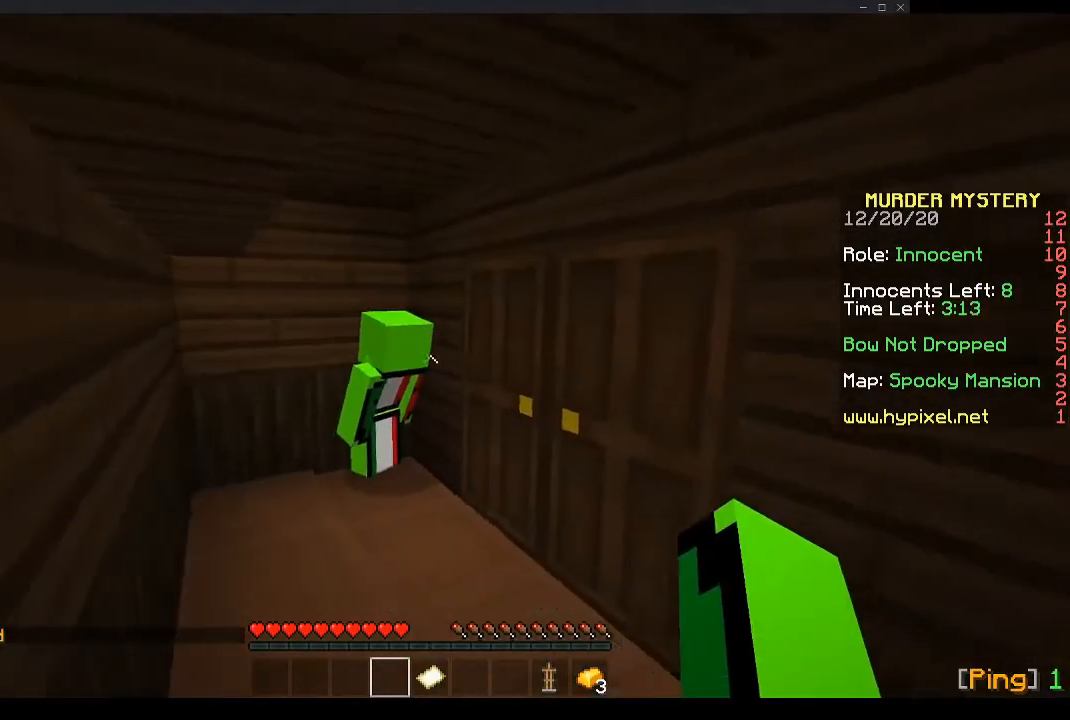
{"keys": ["s"], "mouse": [], "events": [[67, "s", "up"], [502, "s", "down"]]}
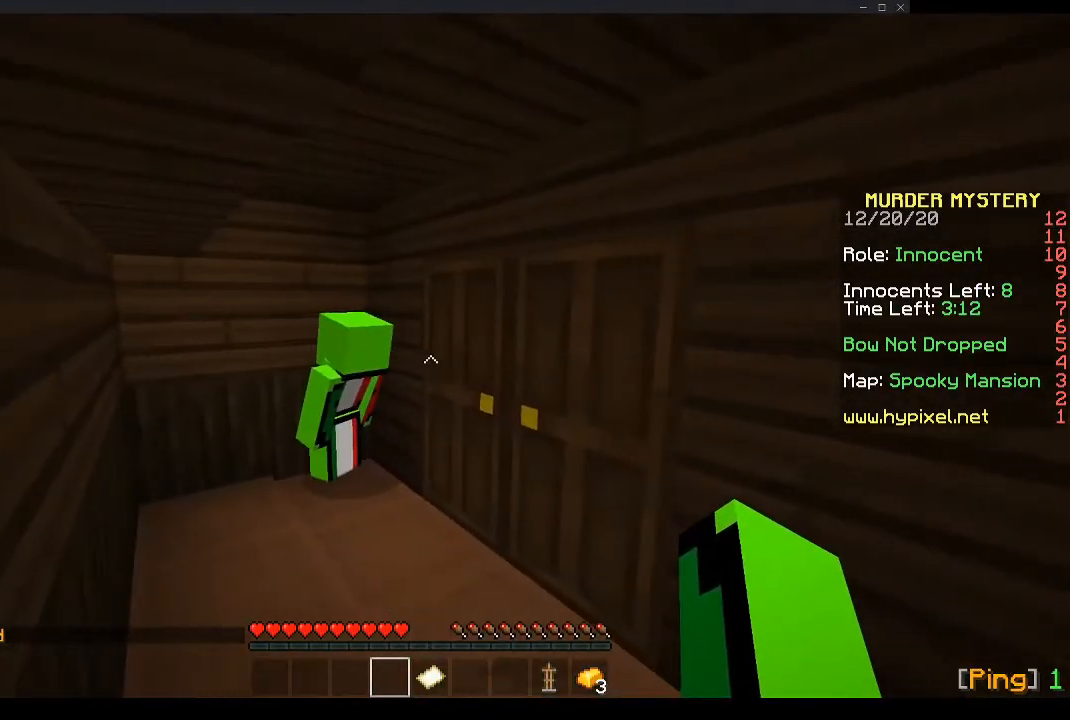
{"keys": ["s"], "mouse": [], "events": []}
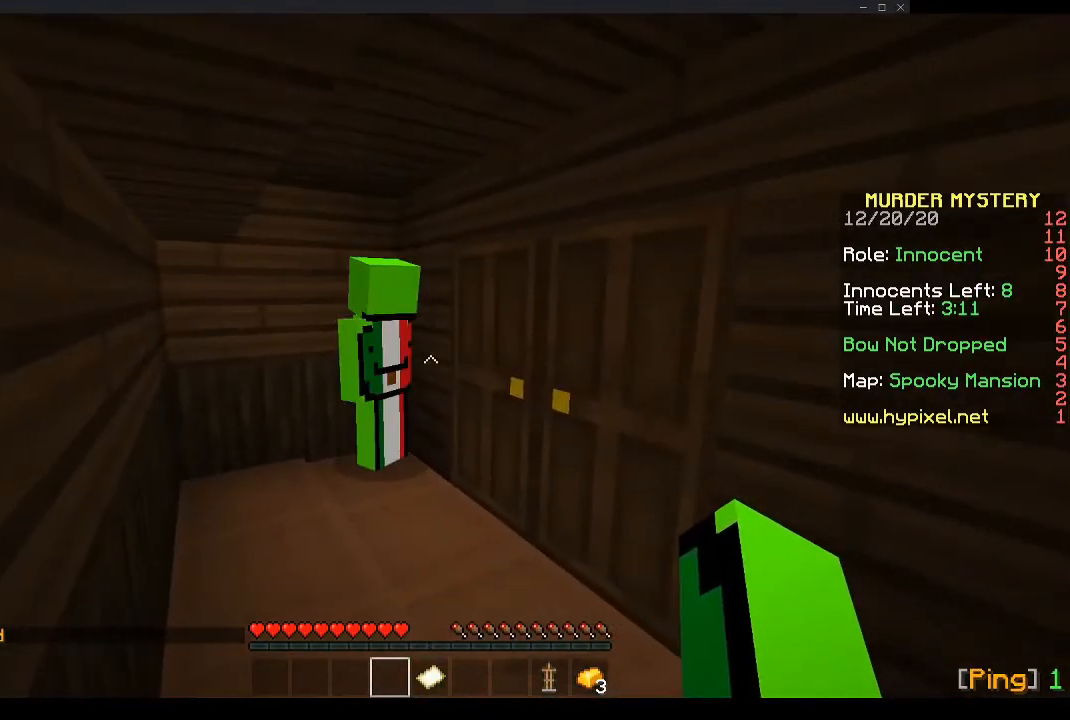
{"keys": ["d"], "mouse": [], "events": [[100, "s", "up"], [234, "d", "down"]]}
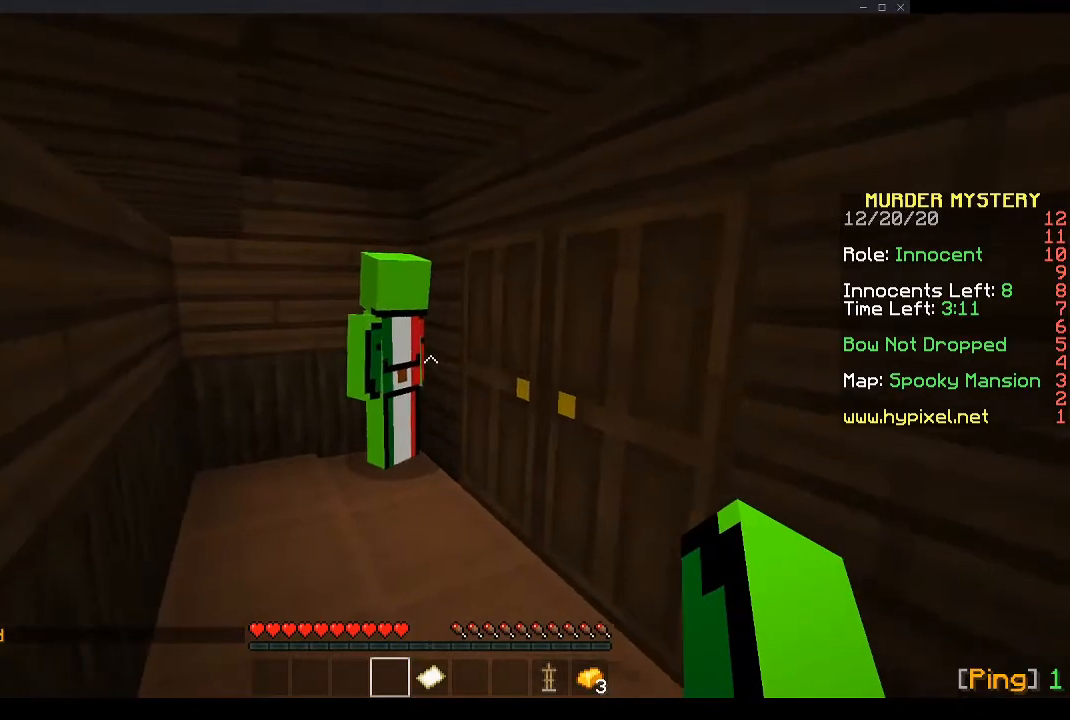
{"keys": ["d", "s"], "mouse": [], "events": [[402, "s", "down"]]}
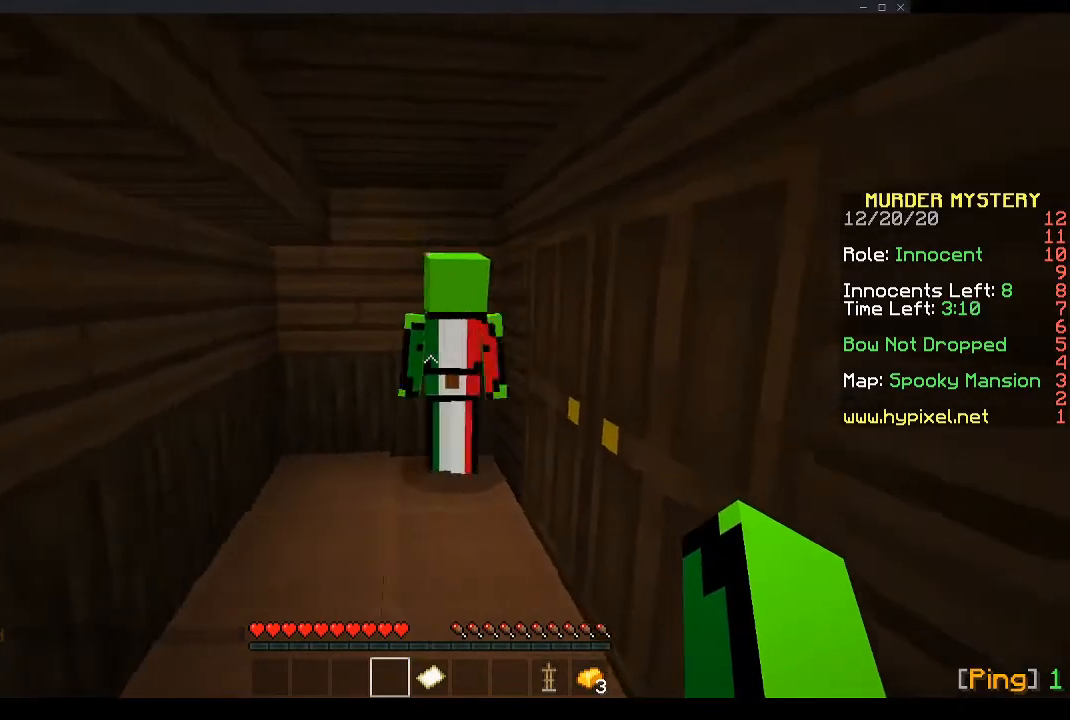
{"keys": ["s"], "mouse": [], "events": [[369, "d", "up"]]}
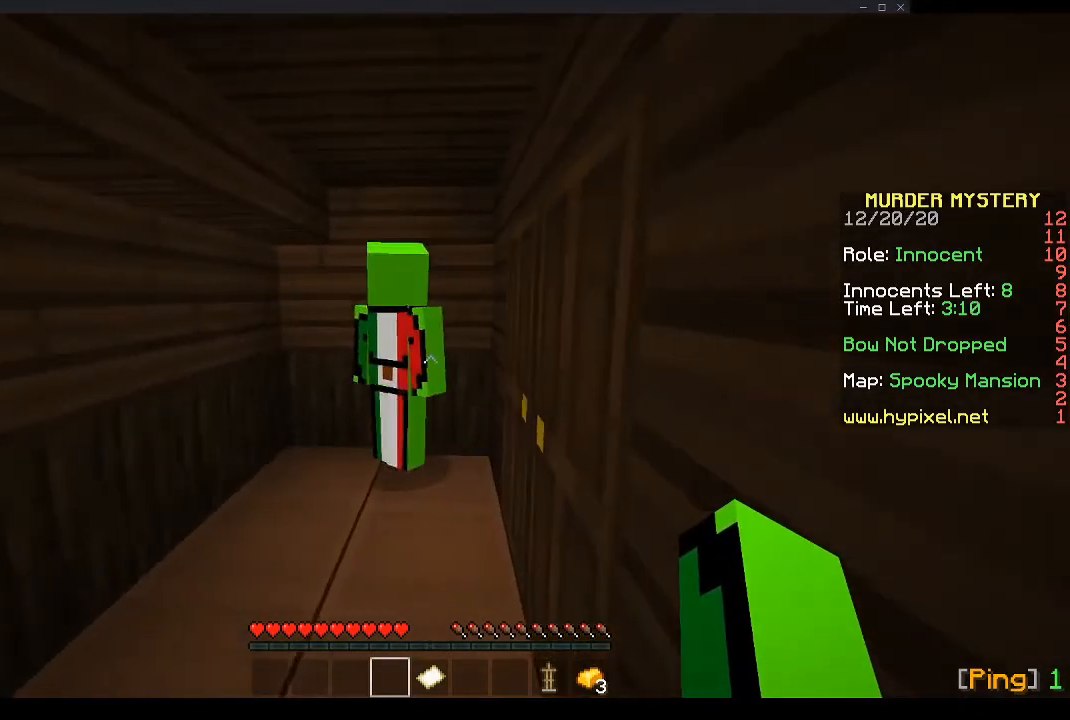
{"keys": ["d", "s"], "mouse": [], "events": [[368, "d", "down"]]}
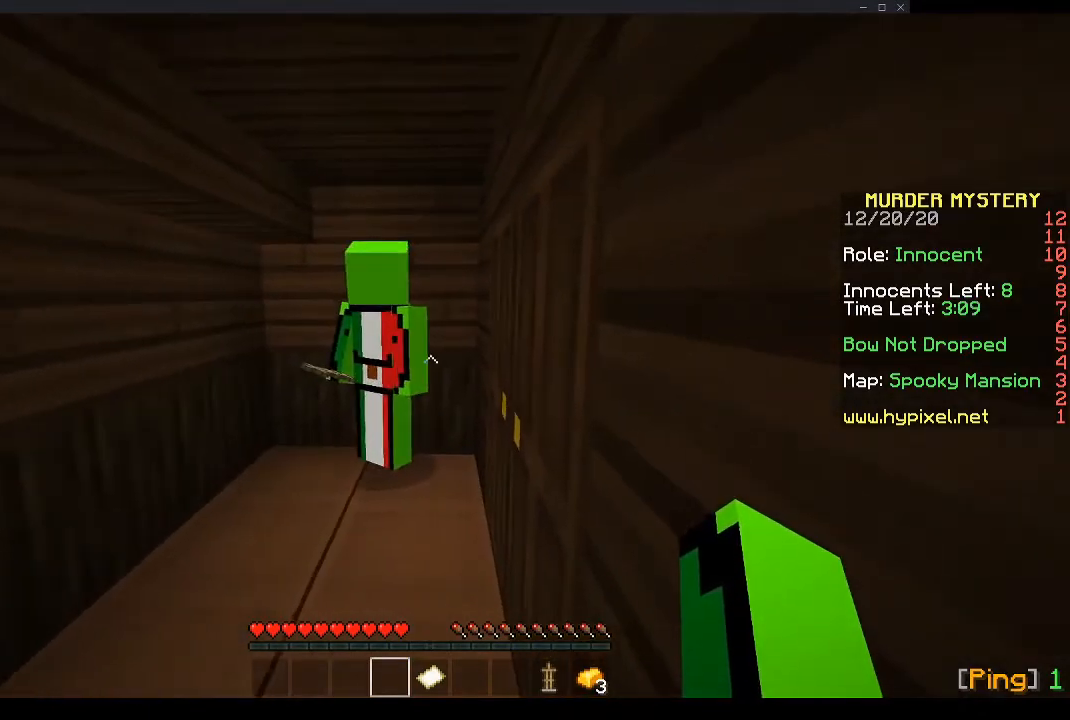
{"keys": [], "mouse": [], "events": [[34, "d", "up"], [168, "s", "up"]]}